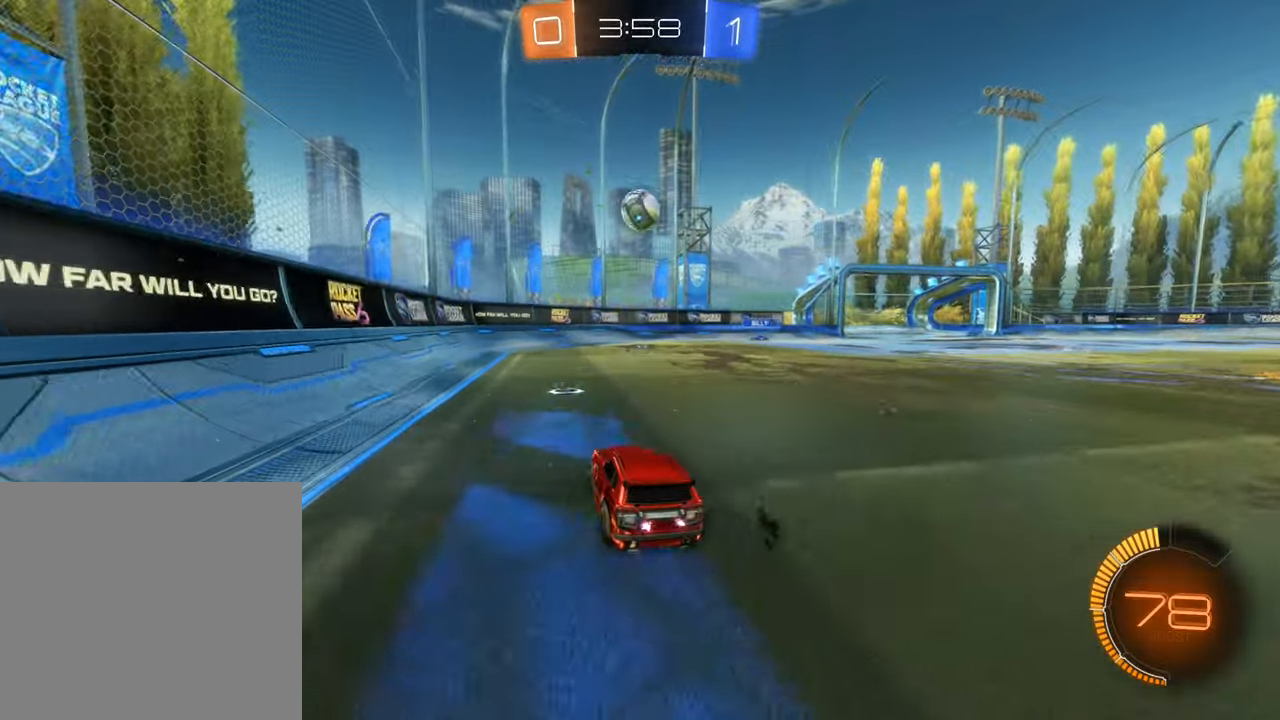
Gameplay with a controller (Xbox layout); each line is a JSON object with the inputs held at the frame after it. "events" lists button and stick changes between this image and that frame as [ms after this image, input, new state], when the widget could be followed in between. Not read: R3.
{"buttons": ["L1", "R2"], "left_stick": "left", "right_stick": "center", "events": [[66, "left_stick", "right"], [266, "left_stick", "left"], [316, "B", "down"], [433, "L1", "down"], [500, "B", "up"]]}
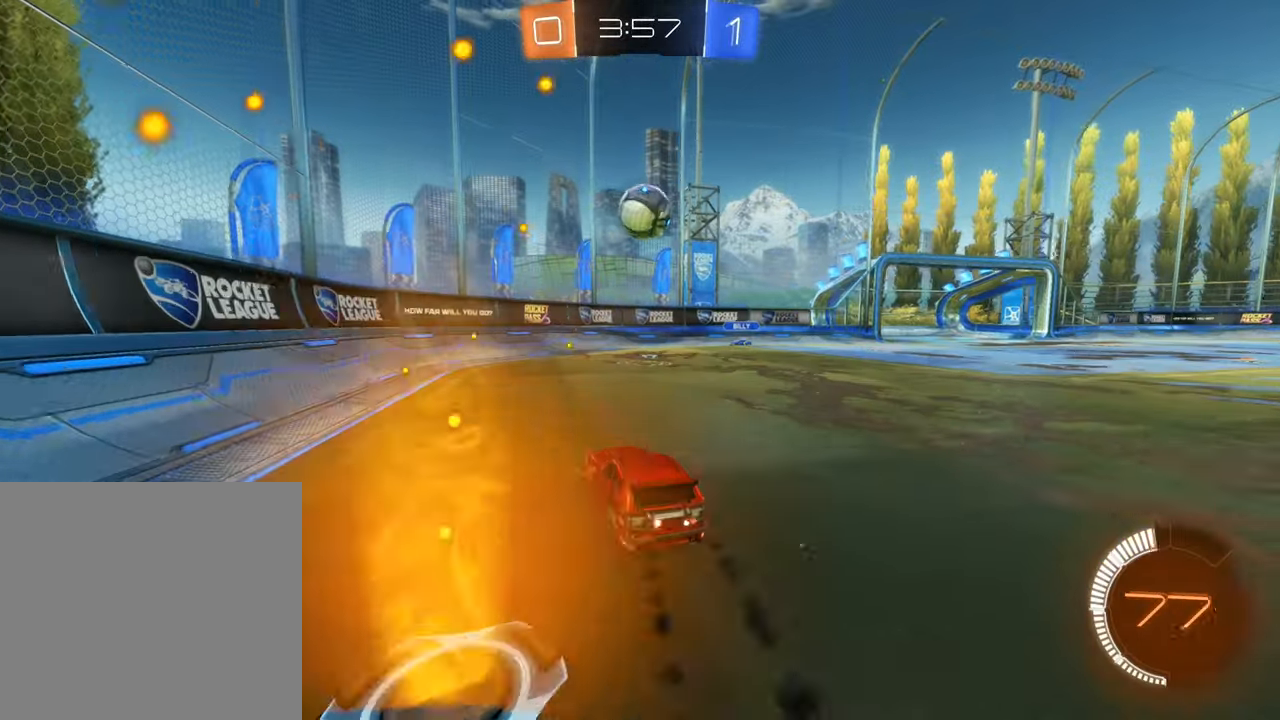
{"buttons": ["L1", "R2"], "left_stick": "down-left", "right_stick": "center", "events": [[116, "L1", "up"], [300, "left_stick", "down-left"], [483, "L1", "down"]]}
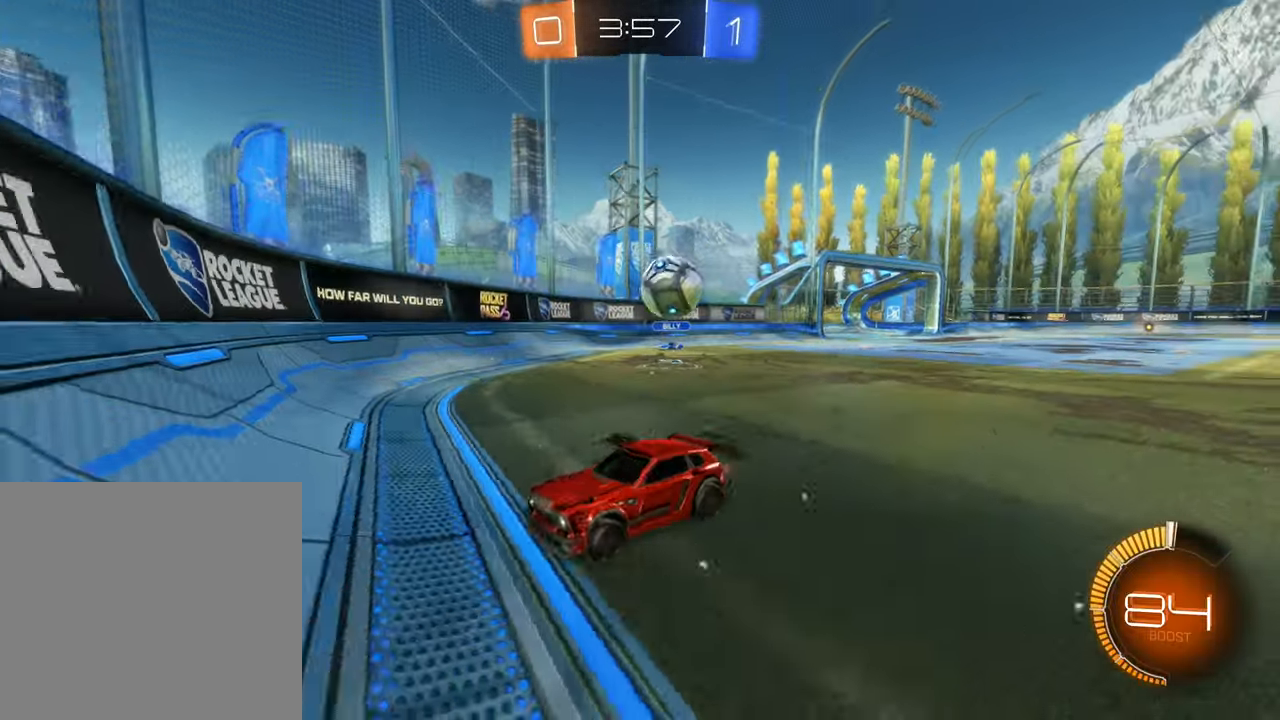
{"buttons": ["B", "R2"], "left_stick": "down-left", "right_stick": "center", "events": [[100, "L1", "up"], [266, "B", "down"]]}
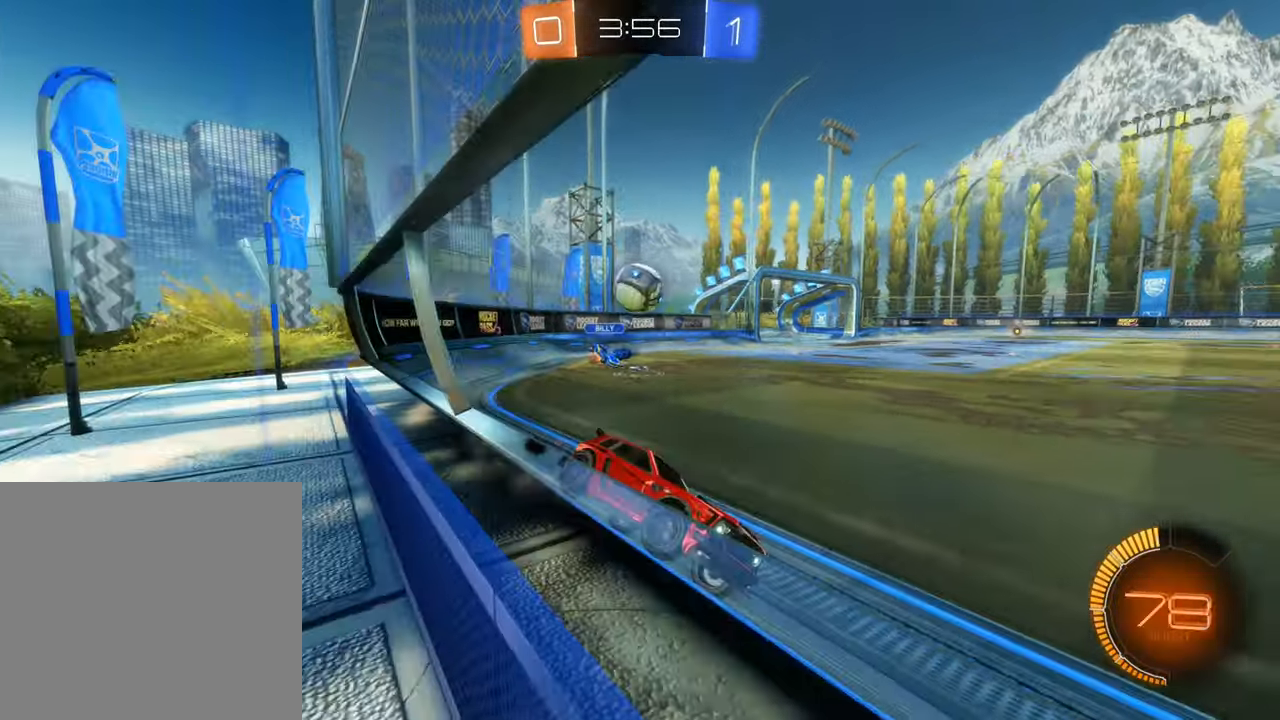
{"buttons": ["B", "R2"], "left_stick": "center", "right_stick": "center", "events": [[16, "left_stick", "center"], [166, "left_stick", "right"], [216, "B", "up"], [416, "B", "down"], [500, "left_stick", "center"]]}
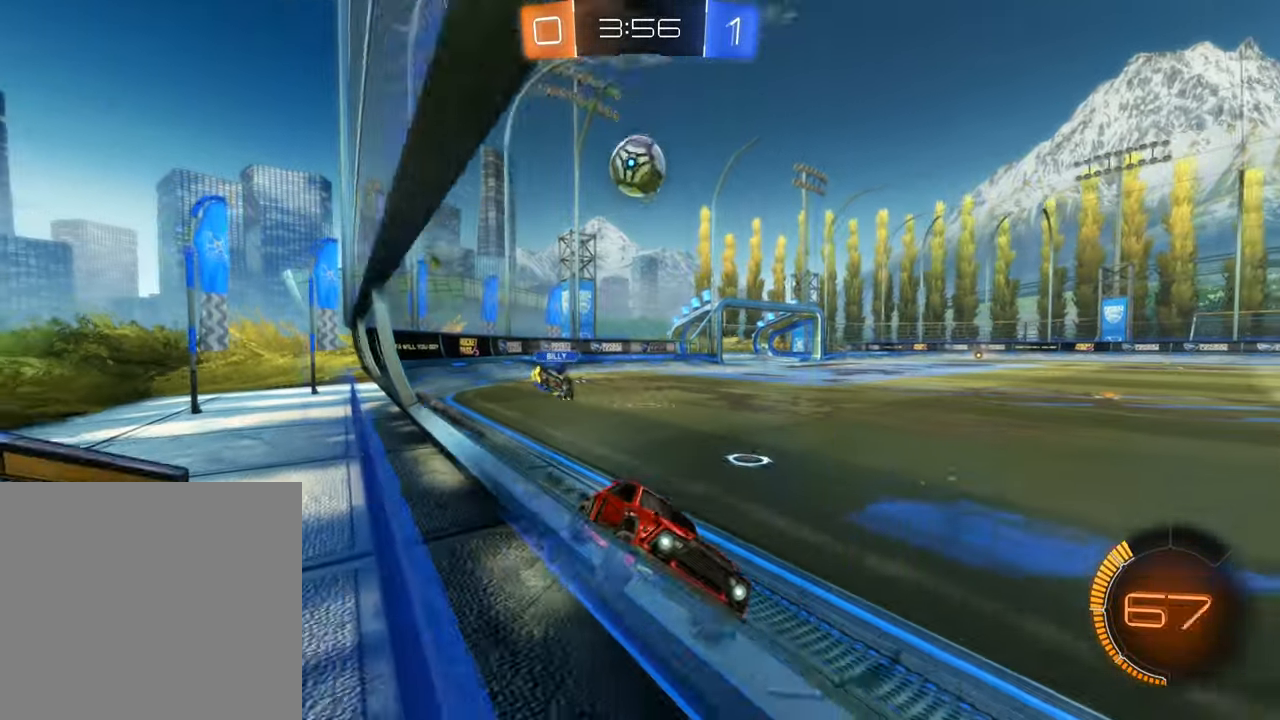
{"buttons": ["R2"], "left_stick": "left", "right_stick": "center", "events": [[83, "B", "up"], [300, "left_stick", "left"]]}
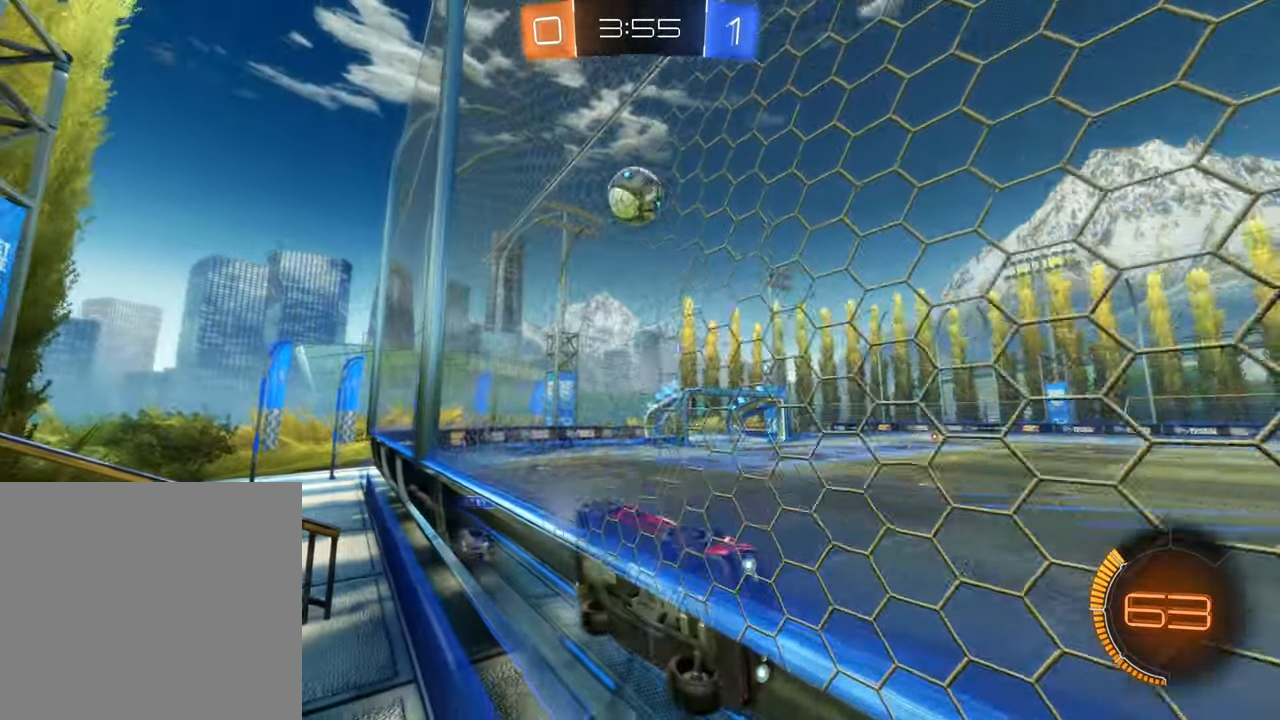
{"buttons": ["R2"], "left_stick": "center", "right_stick": "center", "events": [[183, "left_stick", "center"], [216, "B", "down"], [383, "B", "up"]]}
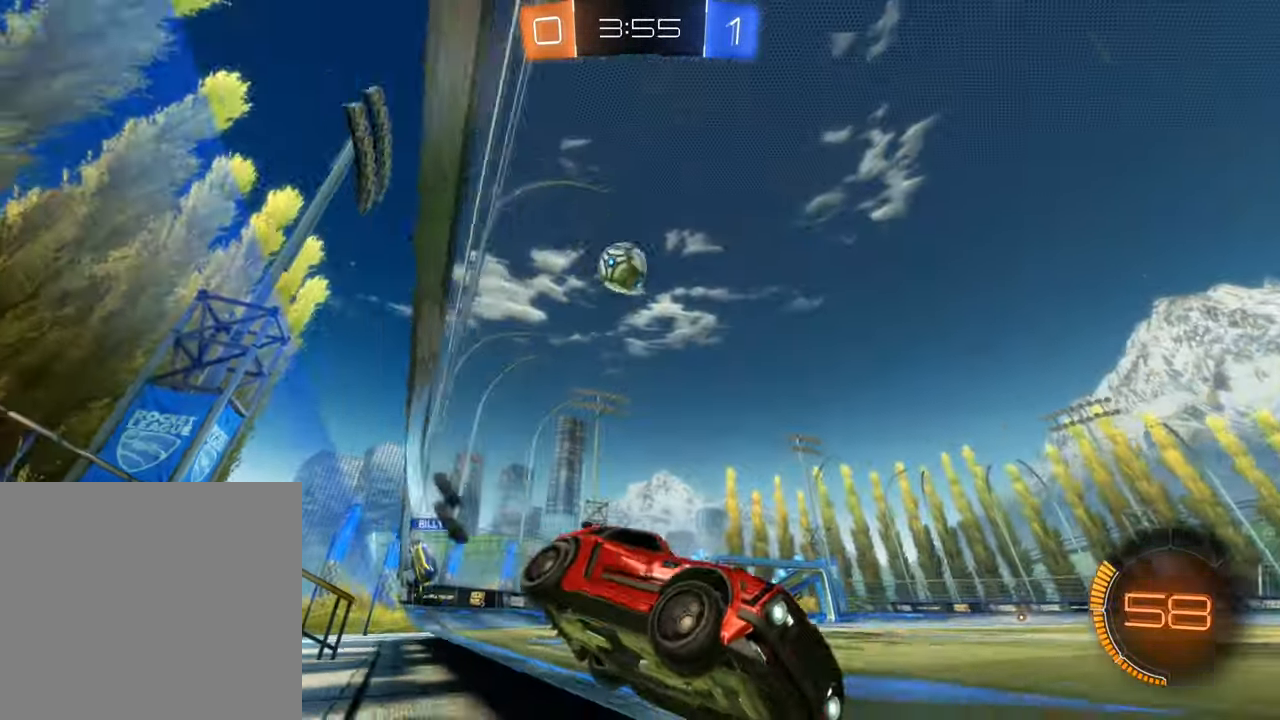
{"buttons": ["R2"], "left_stick": "center", "right_stick": "center", "events": [[283, "left_stick", "right"], [433, "left_stick", "center"]]}
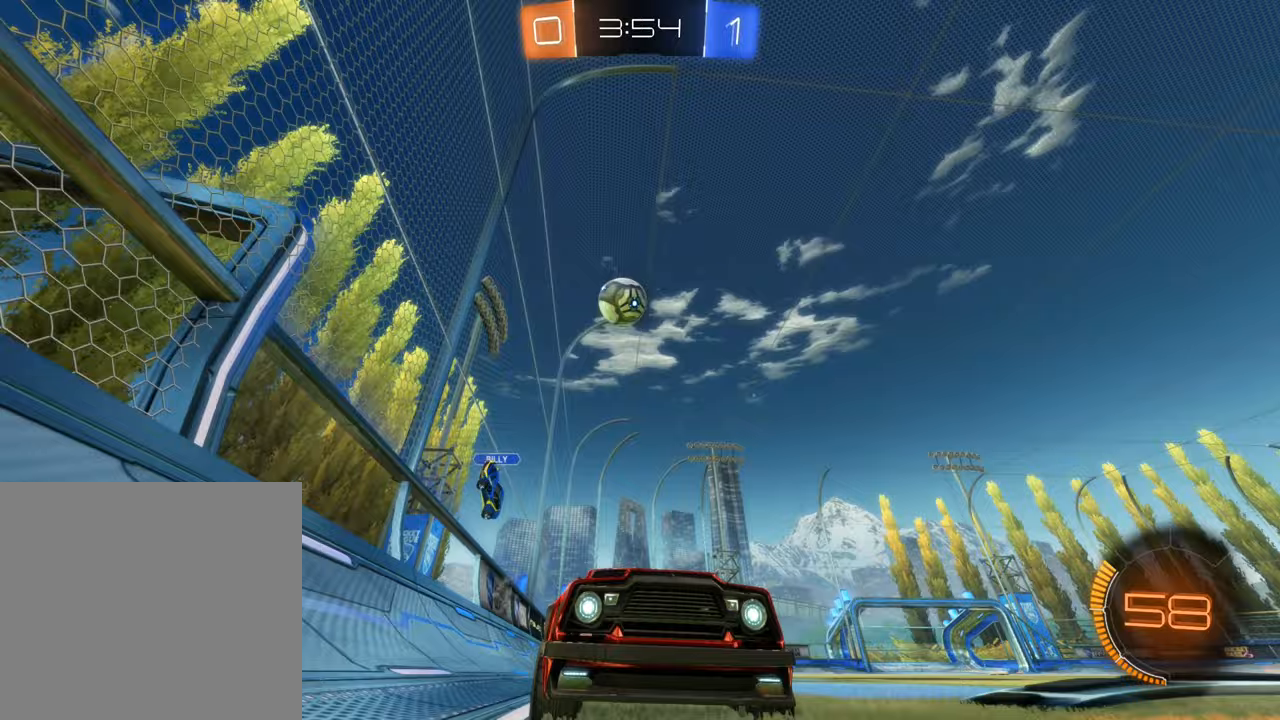
{"buttons": ["R2"], "left_stick": "center", "right_stick": "center", "events": [[233, "left_stick", "left"], [267, "B", "down"], [350, "B", "up"], [367, "left_stick", "center"]]}
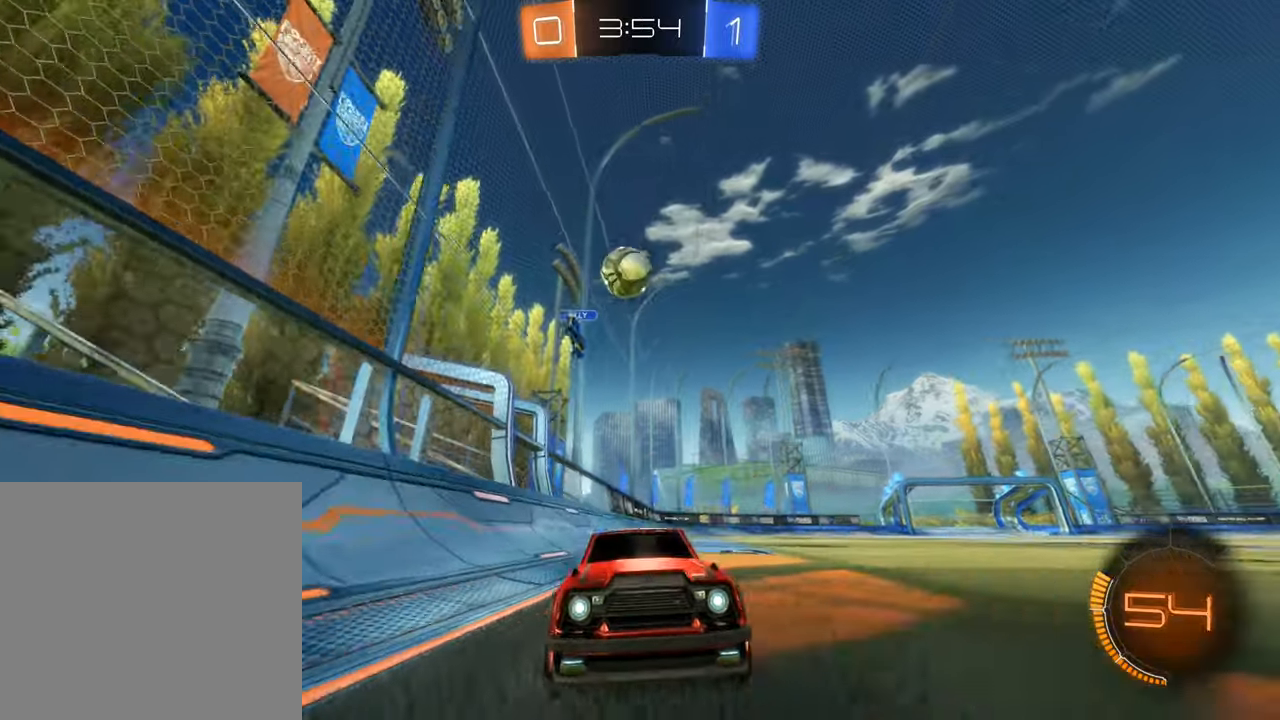
{"buttons": [], "left_stick": "left", "right_stick": "center", "events": [[183, "R2", "up"], [350, "left_stick", "left"]]}
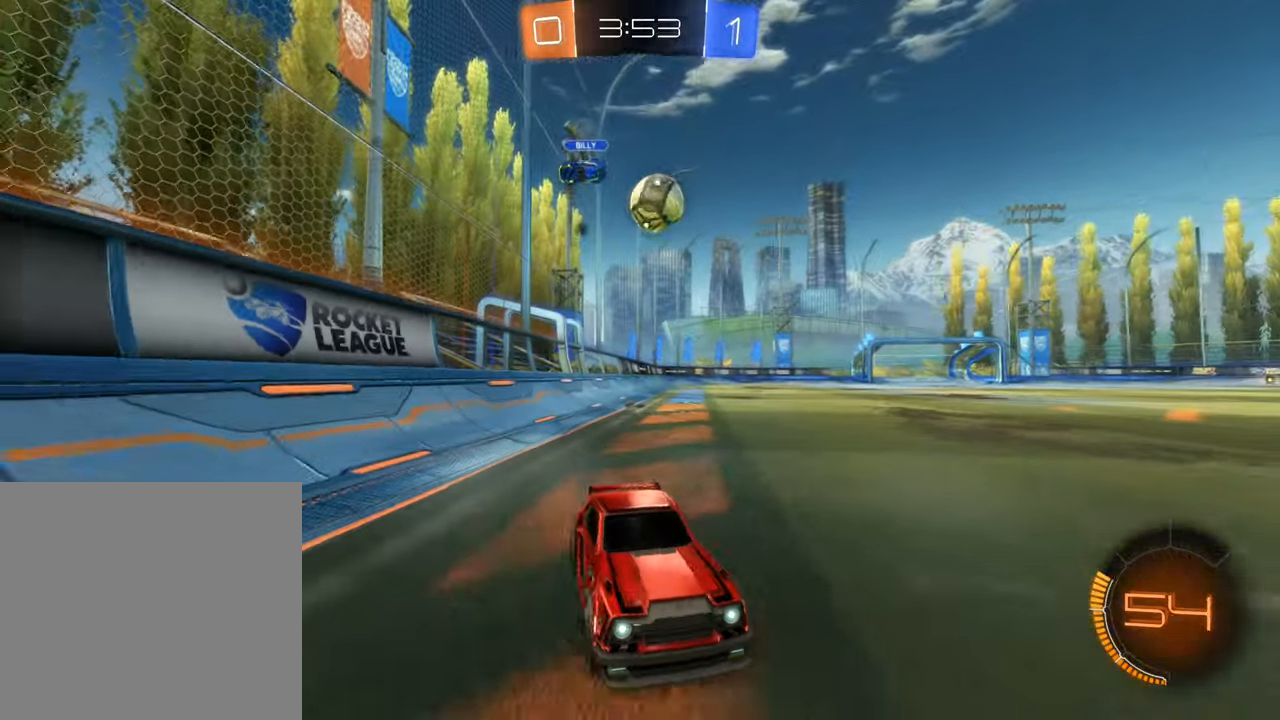
{"buttons": [], "left_stick": "left", "right_stick": "center", "events": [[50, "left_stick", "center"], [100, "left_stick", "left"], [117, "R2", "down"], [183, "L1", "down"], [250, "R2", "up"], [350, "L1", "up"], [400, "R2", "down"], [467, "R2", "up"]]}
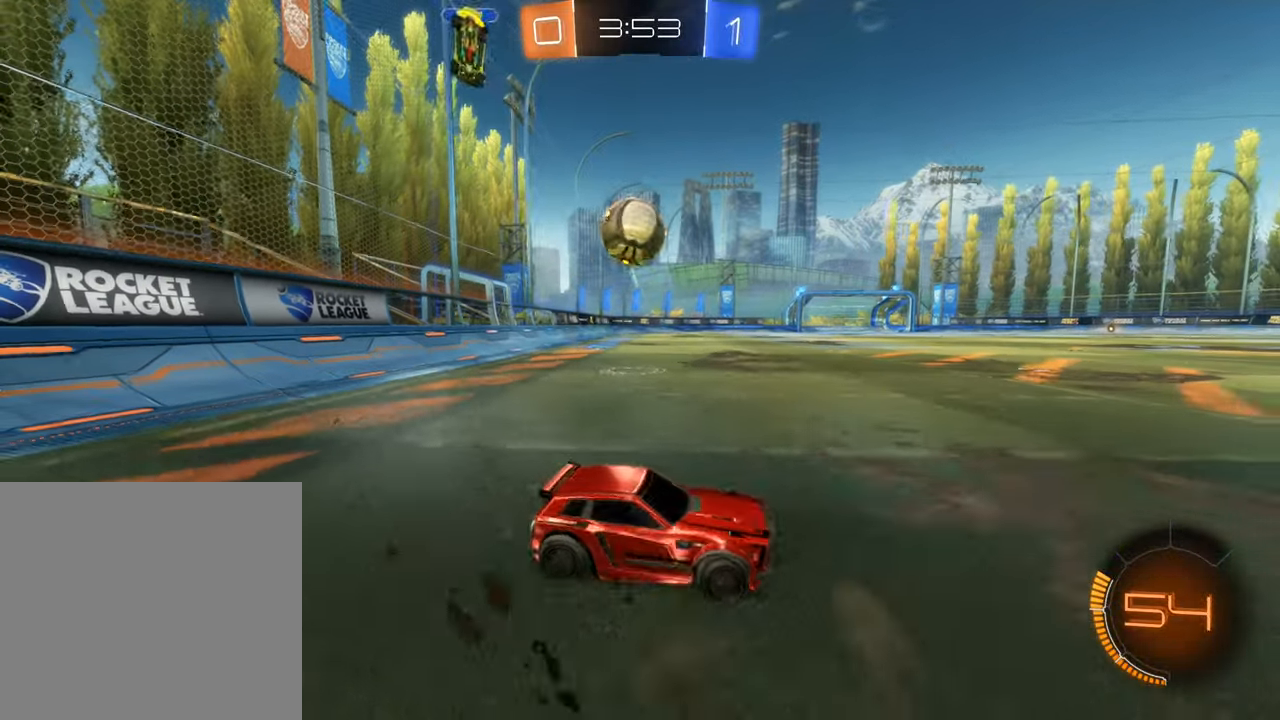
{"buttons": ["B", "L1", "R2"], "left_stick": "up", "right_stick": "center", "events": [[33, "L2", "down"], [167, "A", "down"], [183, "L2", "up"], [267, "left_stick", "down-left"], [350, "A", "up"], [350, "R2", "down"], [383, "B", "down"], [417, "L1", "down"], [467, "left_stick", "up"]]}
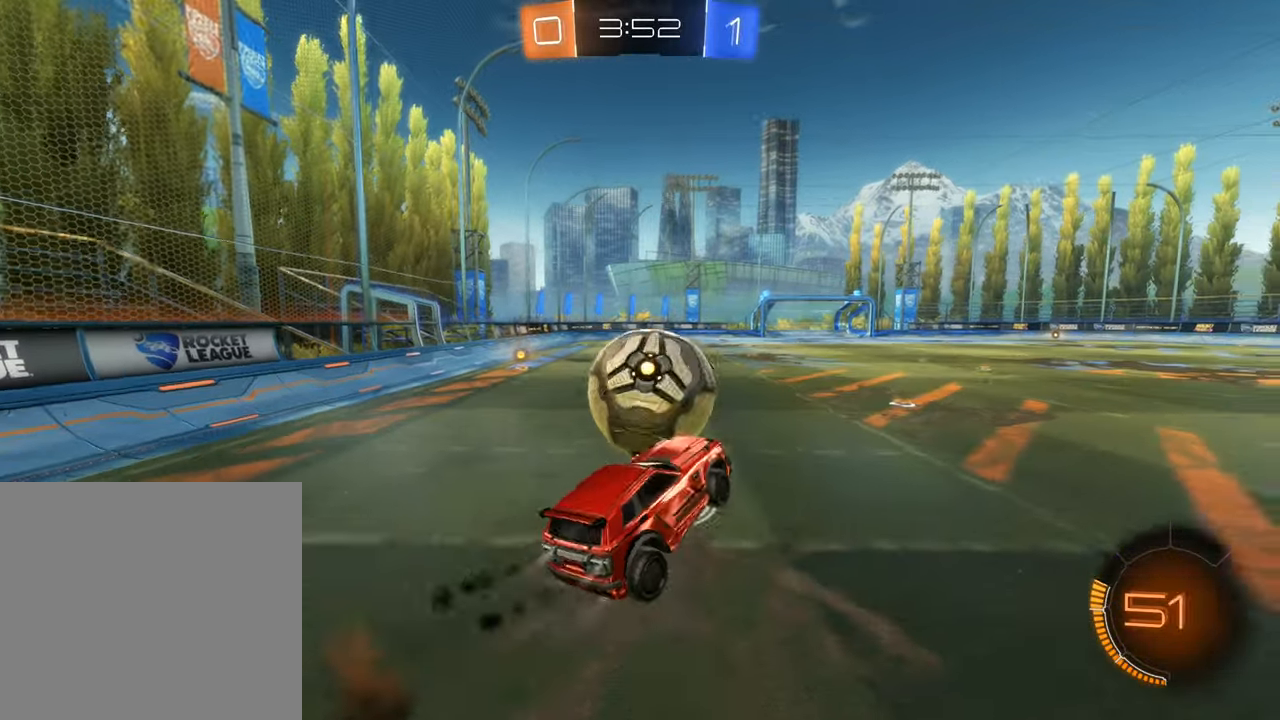
{"buttons": ["L1", "R2"], "left_stick": "up-left", "right_stick": "center", "events": [[83, "A", "down"], [100, "left_stick", "up-left"], [283, "A", "up"], [383, "B", "up"]]}
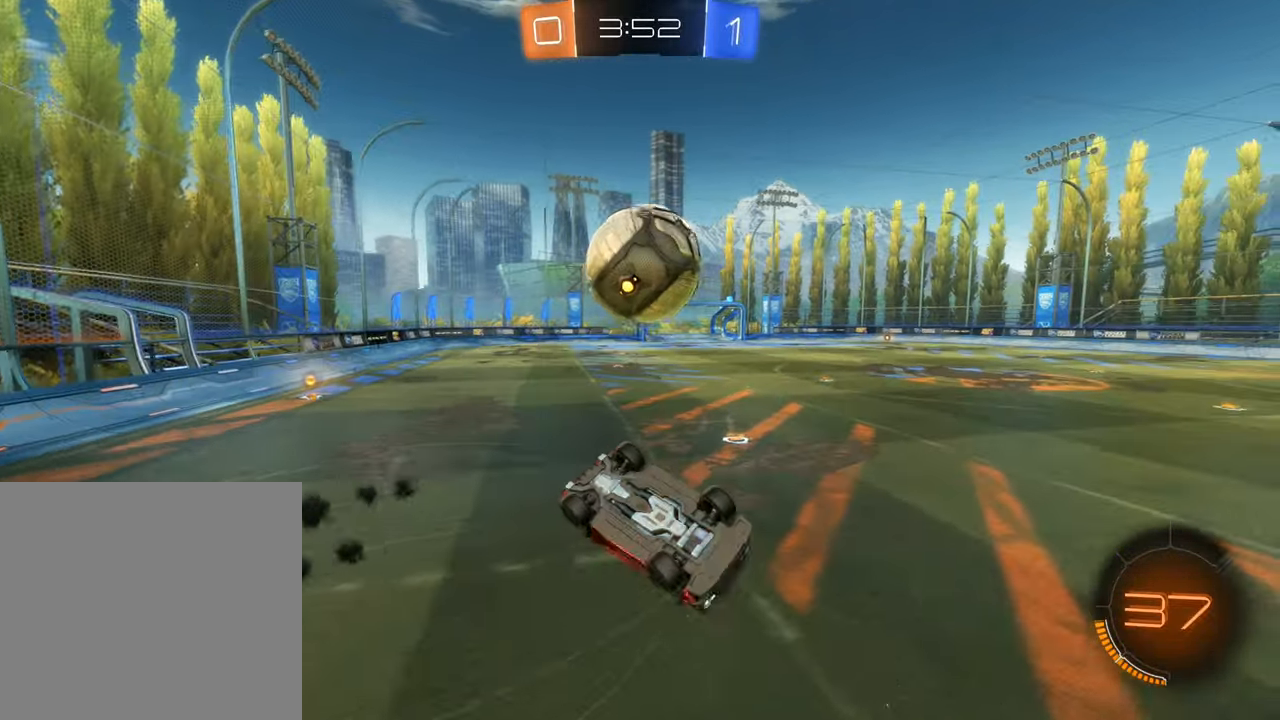
{"buttons": ["R2"], "left_stick": "center", "right_stick": "center", "events": [[33, "left_stick", "up"], [267, "L1", "up"], [417, "left_stick", "center"]]}
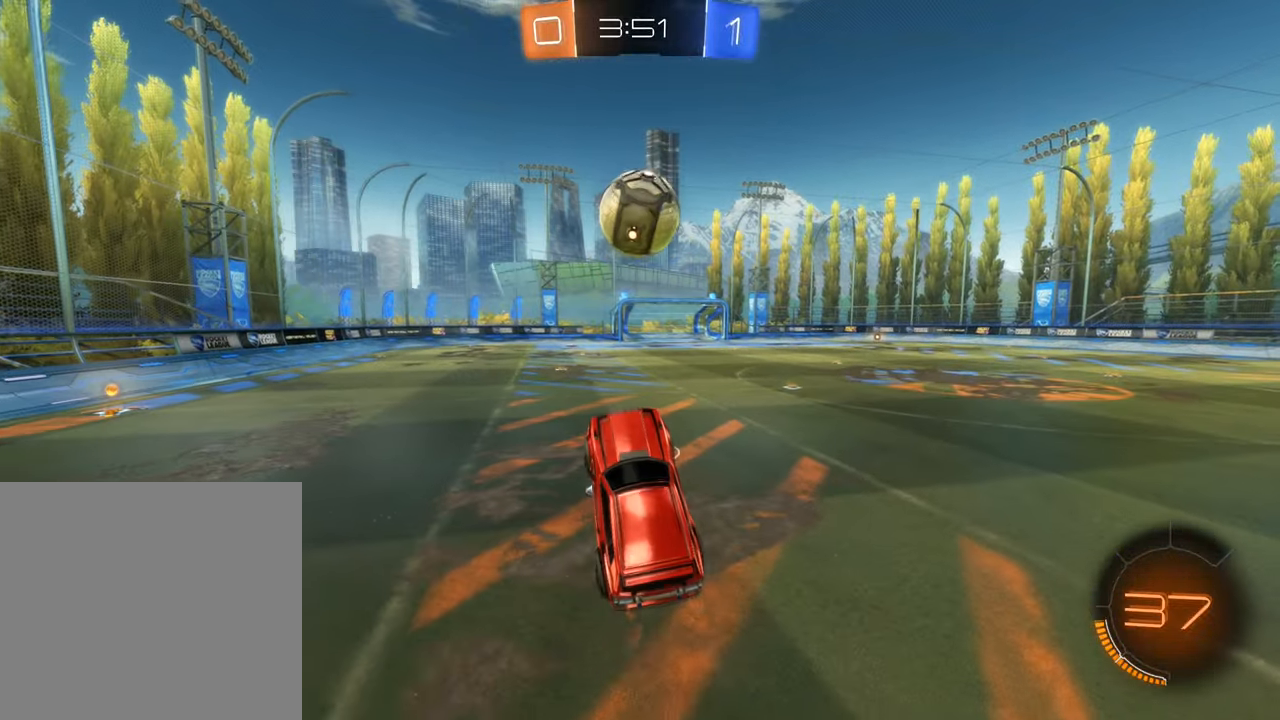
{"buttons": ["B", "R2"], "left_stick": "right", "right_stick": "center", "events": [[50, "left_stick", "up-right"], [183, "B", "down"], [183, "left_stick", "center"], [433, "left_stick", "right"]]}
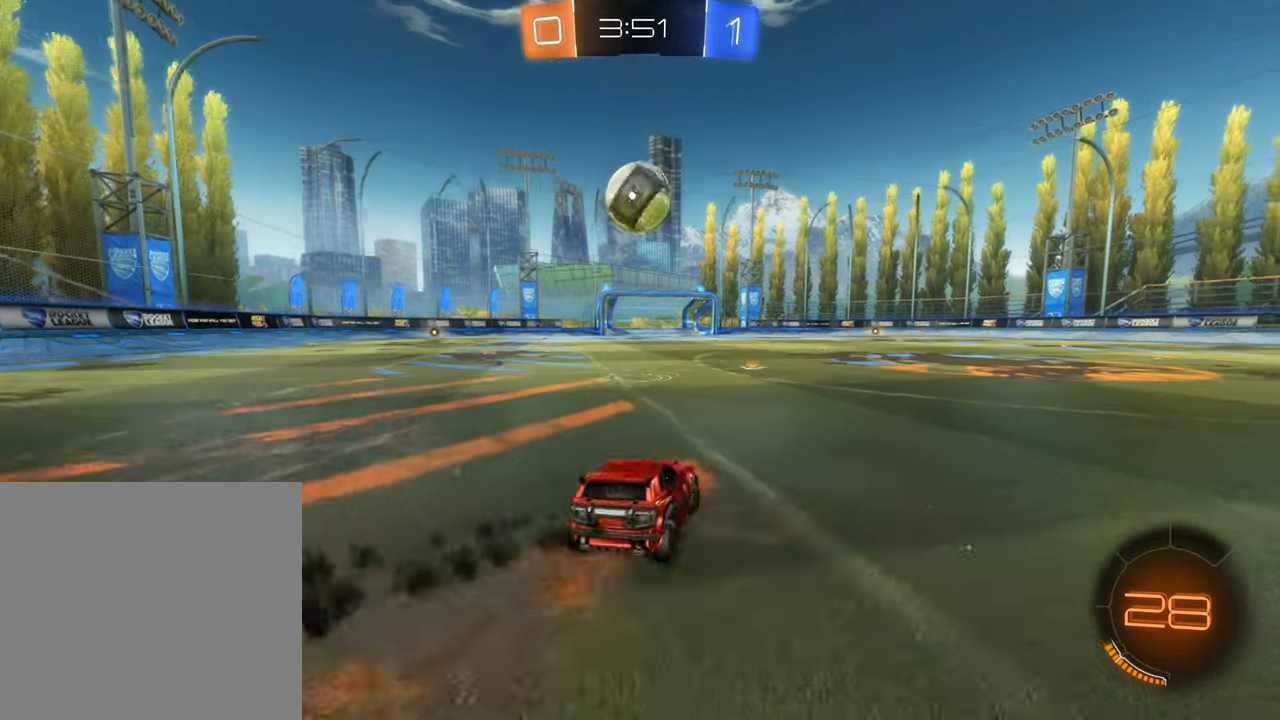
{"buttons": ["B", "R2"], "left_stick": "center", "right_stick": "center", "events": [[67, "left_stick", "center"]]}
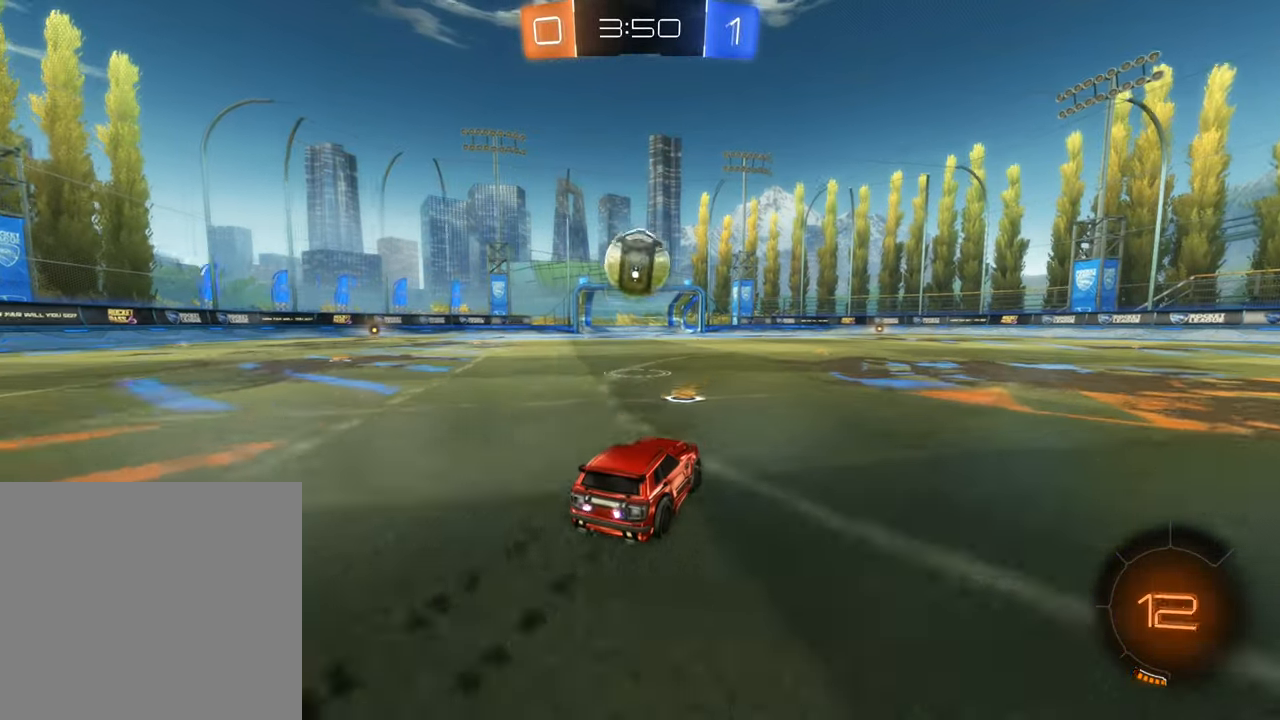
{"buttons": ["L1", "R2"], "left_stick": "down-right", "right_stick": "center", "events": [[133, "B", "up"], [250, "left_stick", "left"], [333, "A", "down"], [483, "A", "up"], [483, "left_stick", "down-right"], [500, "L1", "down"]]}
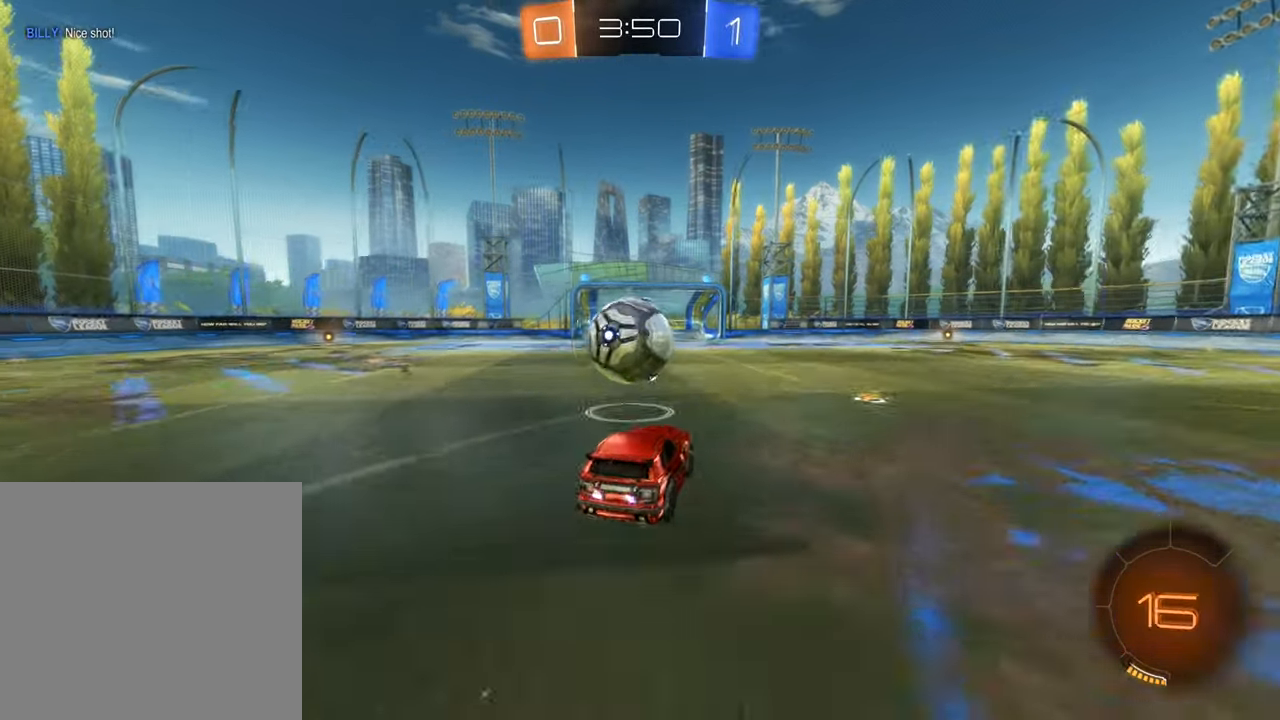
{"buttons": ["B", "L1", "R2"], "left_stick": "left", "right_stick": "center", "events": [[67, "B", "down"], [133, "L1", "up"], [150, "left_stick", "left"], [167, "L1", "down"], [300, "A", "down"], [483, "A", "up"]]}
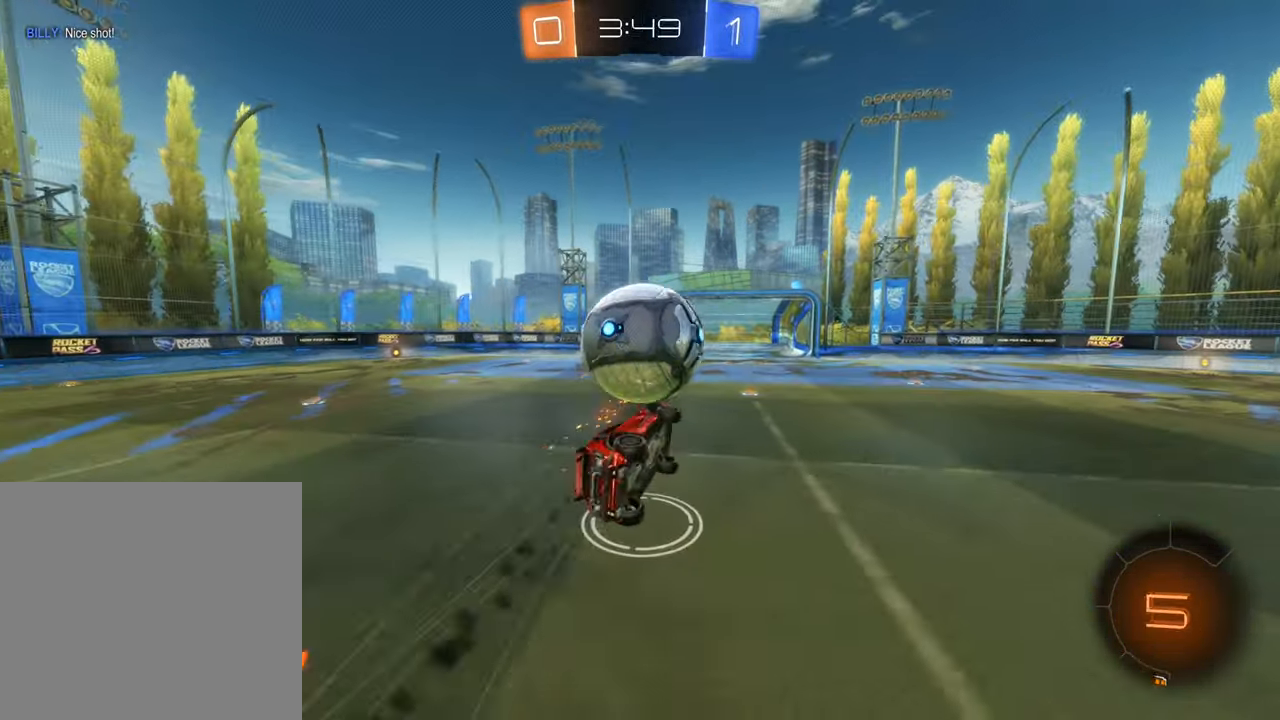
{"buttons": ["R2"], "left_stick": "center", "right_stick": "center", "events": [[33, "B", "up"], [150, "left_stick", "up-left"], [384, "L1", "up"], [434, "left_stick", "center"]]}
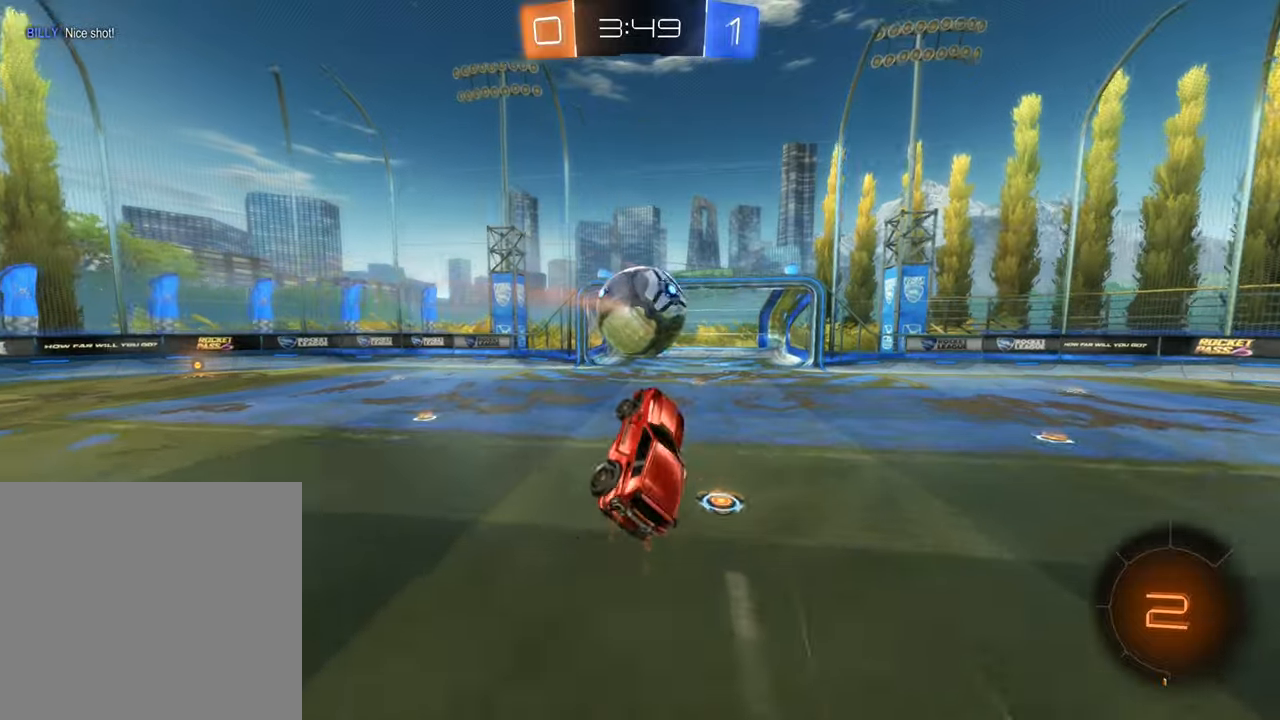
{"buttons": ["R2"], "left_stick": "right", "right_stick": "center", "events": [[500, "left_stick", "right"]]}
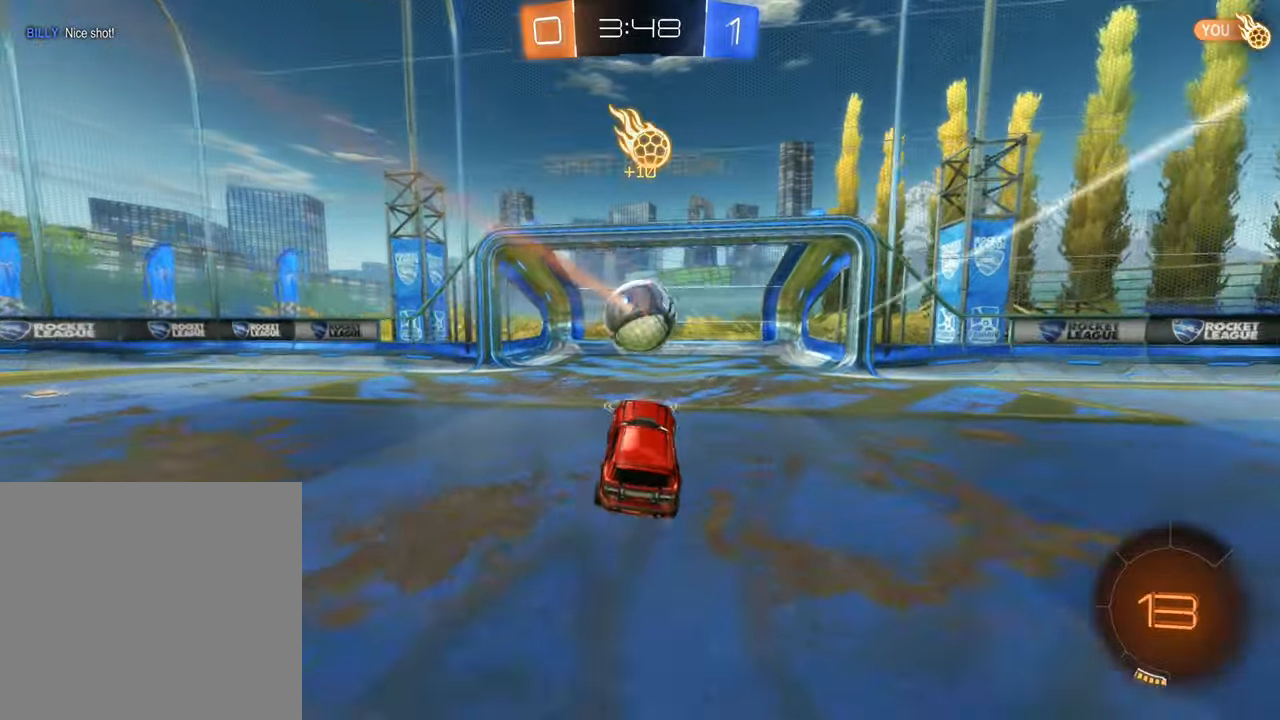
{"buttons": ["R2"], "left_stick": "down-right", "right_stick": "center", "events": [[450, "left_stick", "down-right"]]}
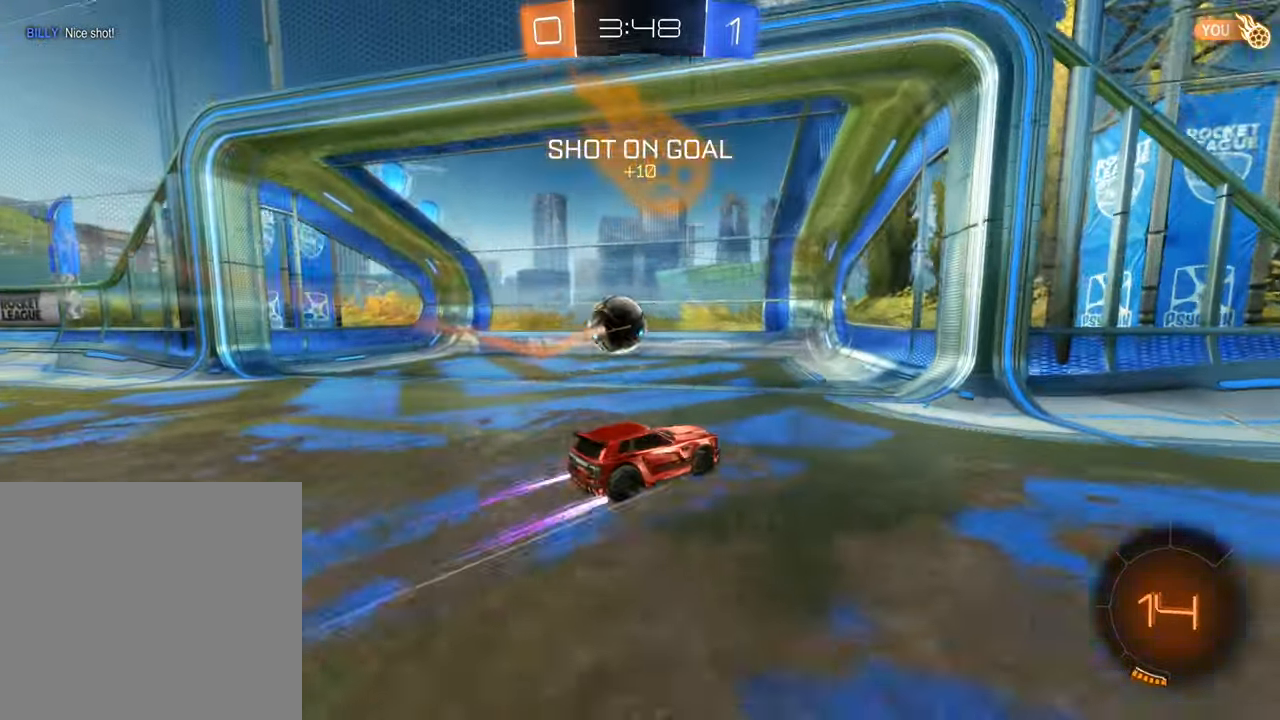
{"buttons": ["R2"], "left_stick": "down", "right_stick": "center", "events": [[17, "left_stick", "down"]]}
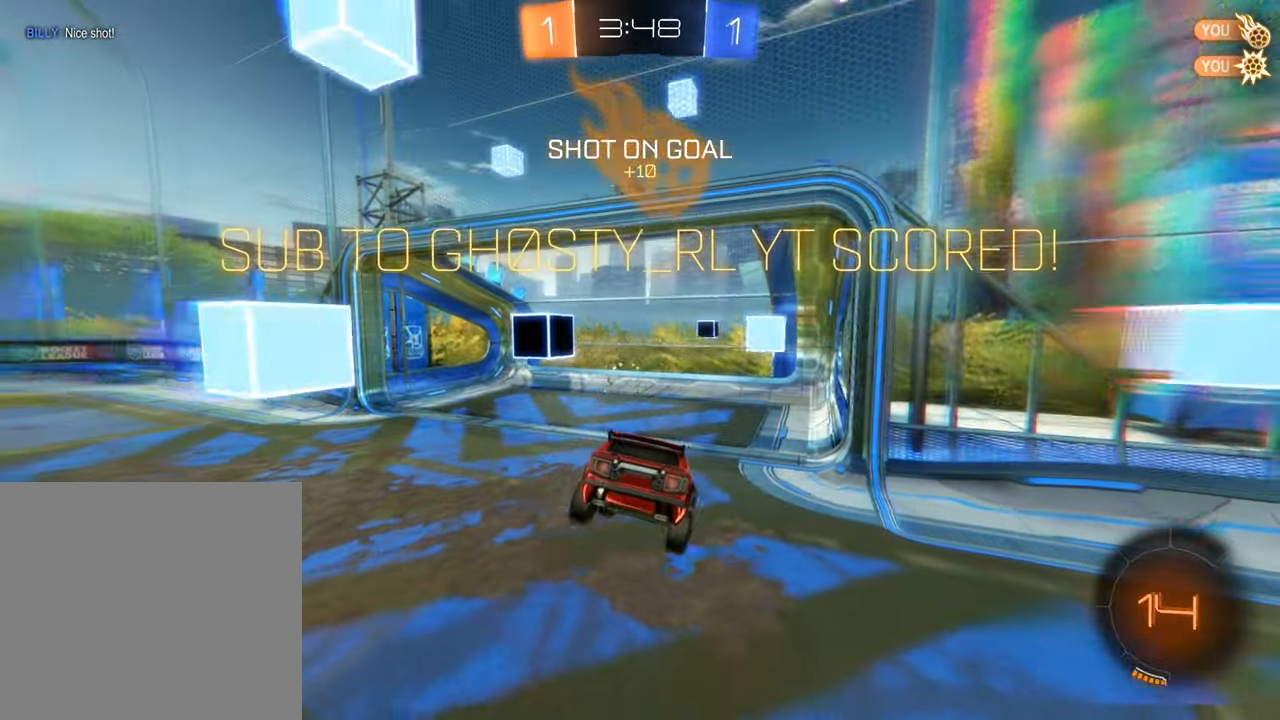
{"buttons": ["R2"], "left_stick": "down", "right_stick": "center", "events": [[150, "right_stick", "left"], [450, "right_stick", "center"]]}
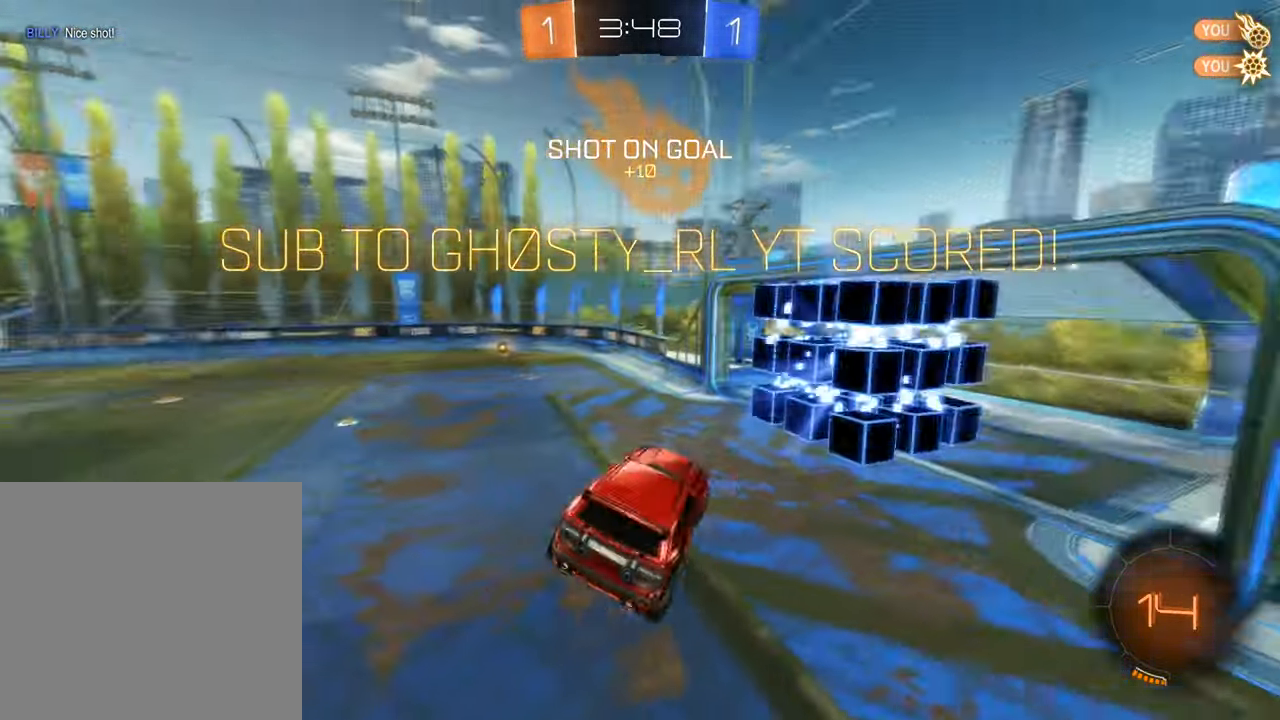
{"buttons": ["R2"], "left_stick": "up", "right_stick": "center", "events": [[467, "left_stick", "up"]]}
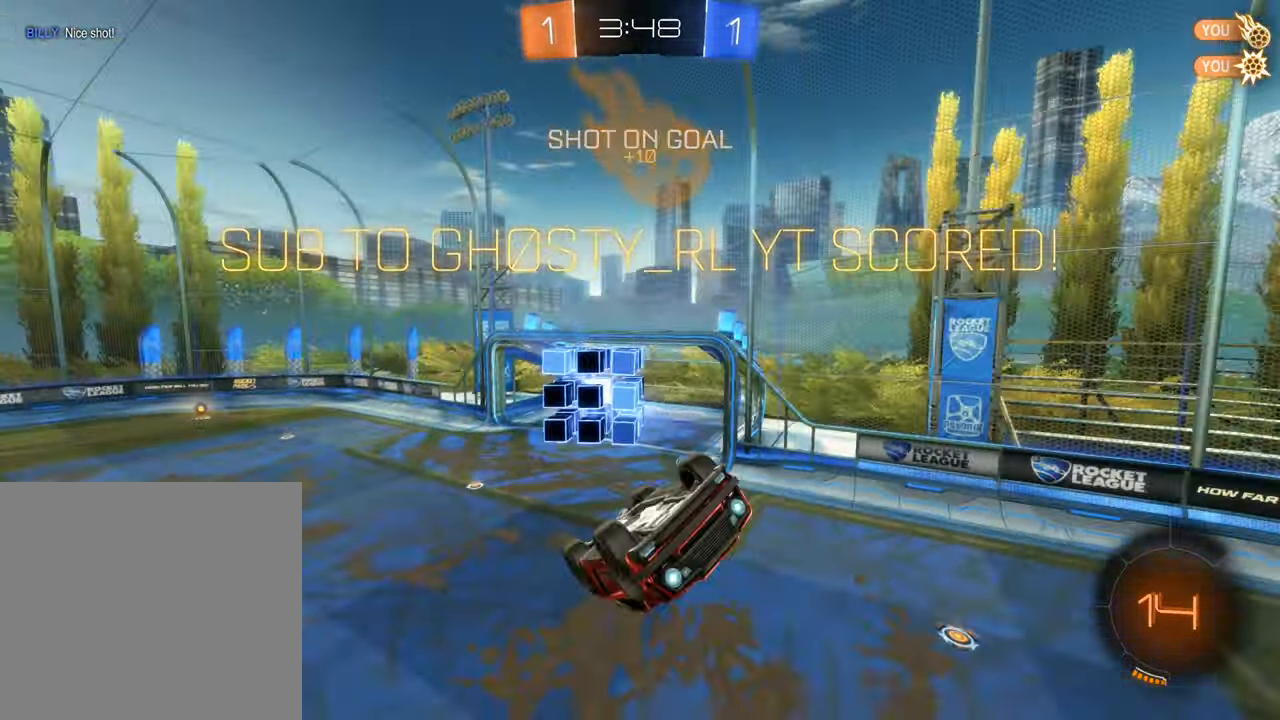
{"buttons": ["R2"], "left_stick": "down", "right_stick": "center", "events": [[17, "A", "down"], [134, "A", "up"], [167, "left_stick", "down"]]}
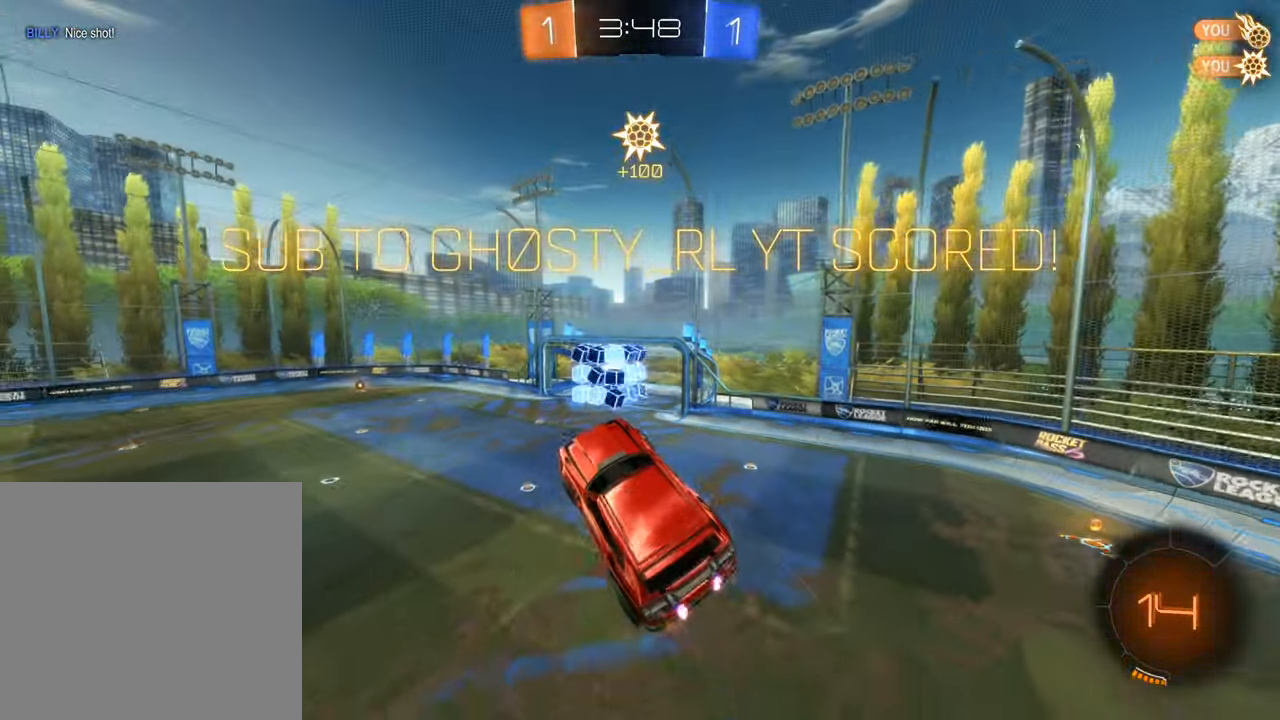
{"buttons": ["B", "R2"], "left_stick": "center", "right_stick": "center", "events": [[117, "L1", "down"], [317, "B", "down"], [450, "L1", "up"], [484, "left_stick", "center"]]}
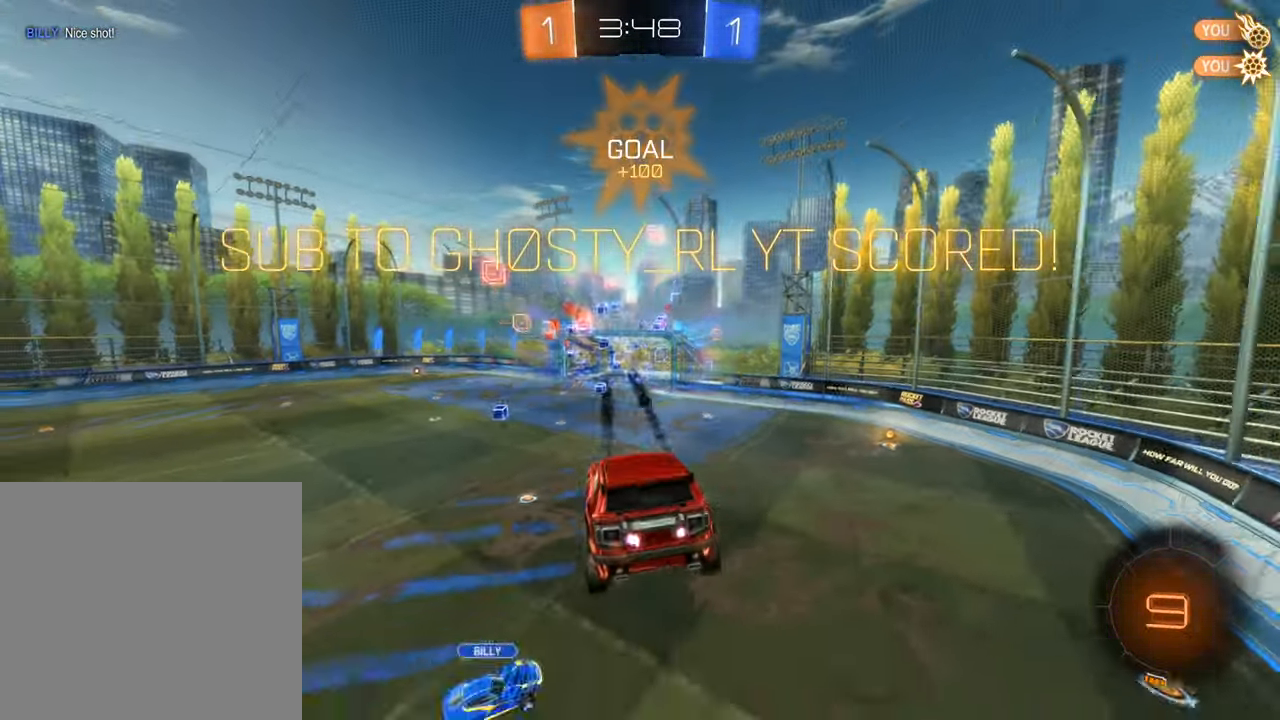
{"buttons": ["R2"], "left_stick": "center", "right_stick": "center", "events": [[84, "B", "up"]]}
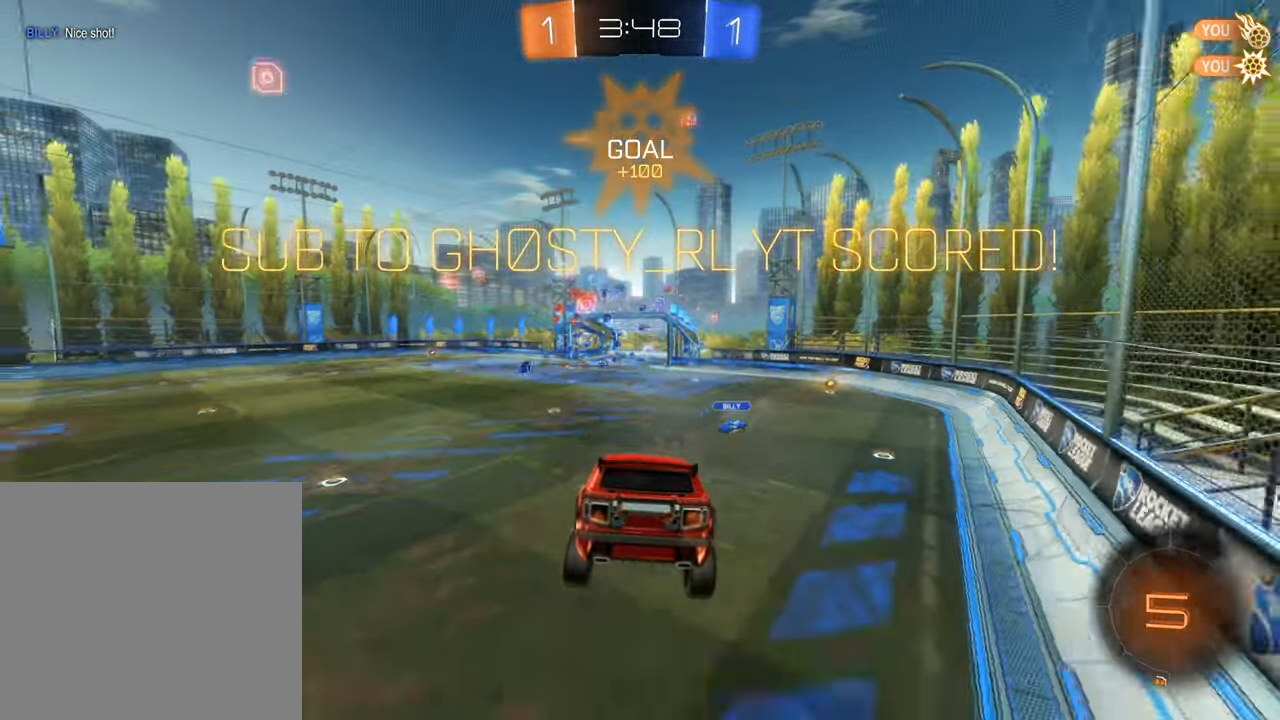
{"buttons": ["R2"], "left_stick": "center", "right_stick": "center", "events": []}
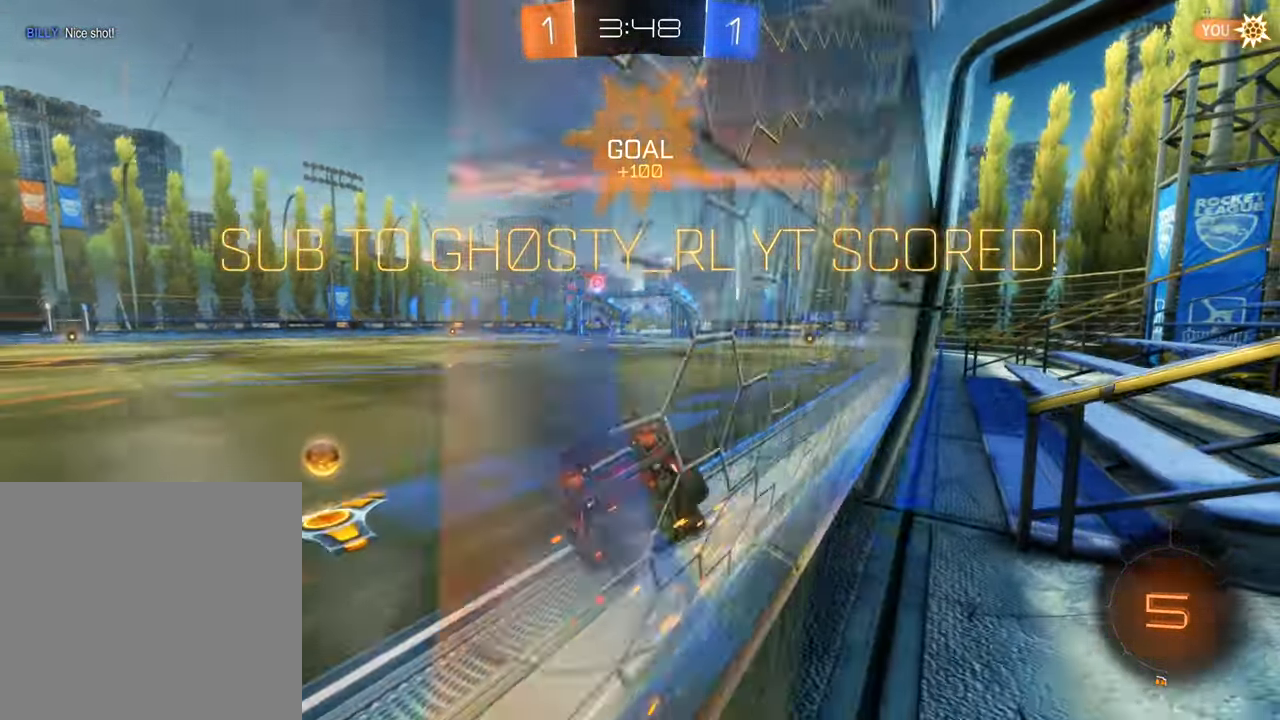
{"buttons": ["A"], "left_stick": "center", "right_stick": "center", "events": [[84, "R2", "up"], [416, "A", "down"]]}
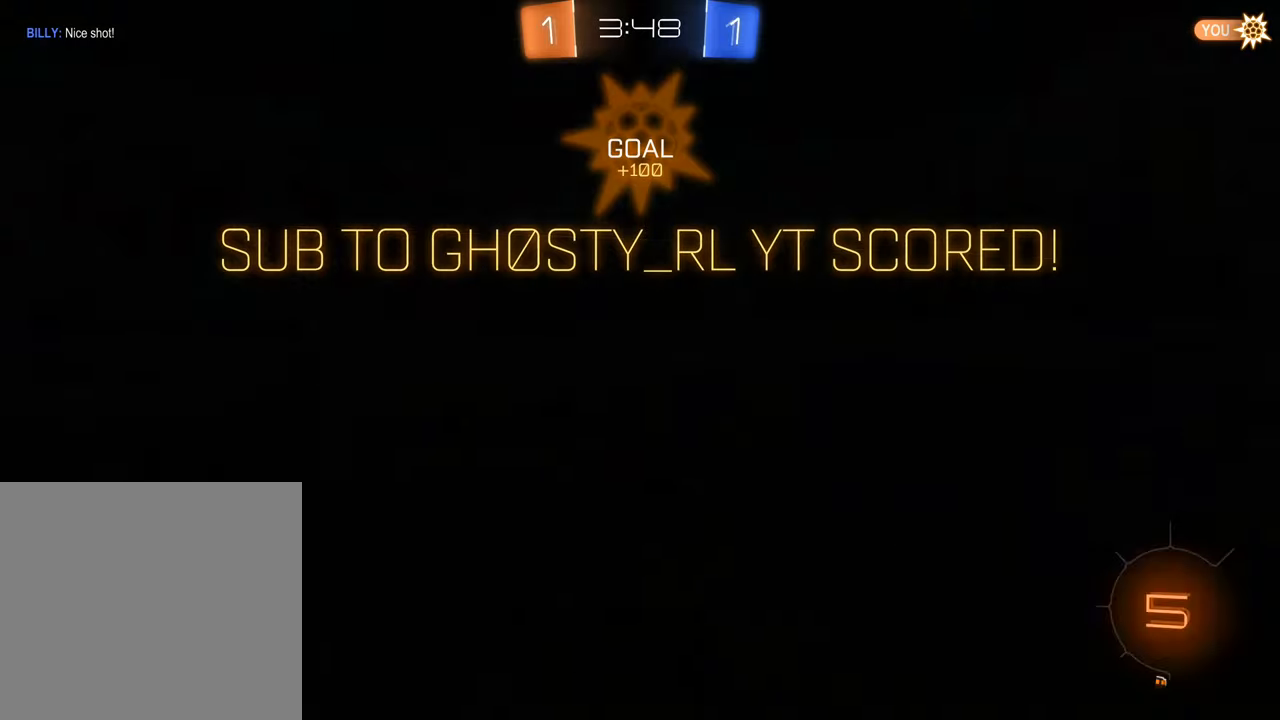
{"buttons": [], "left_stick": "center", "right_stick": "center", "events": [[16, "A", "up"]]}
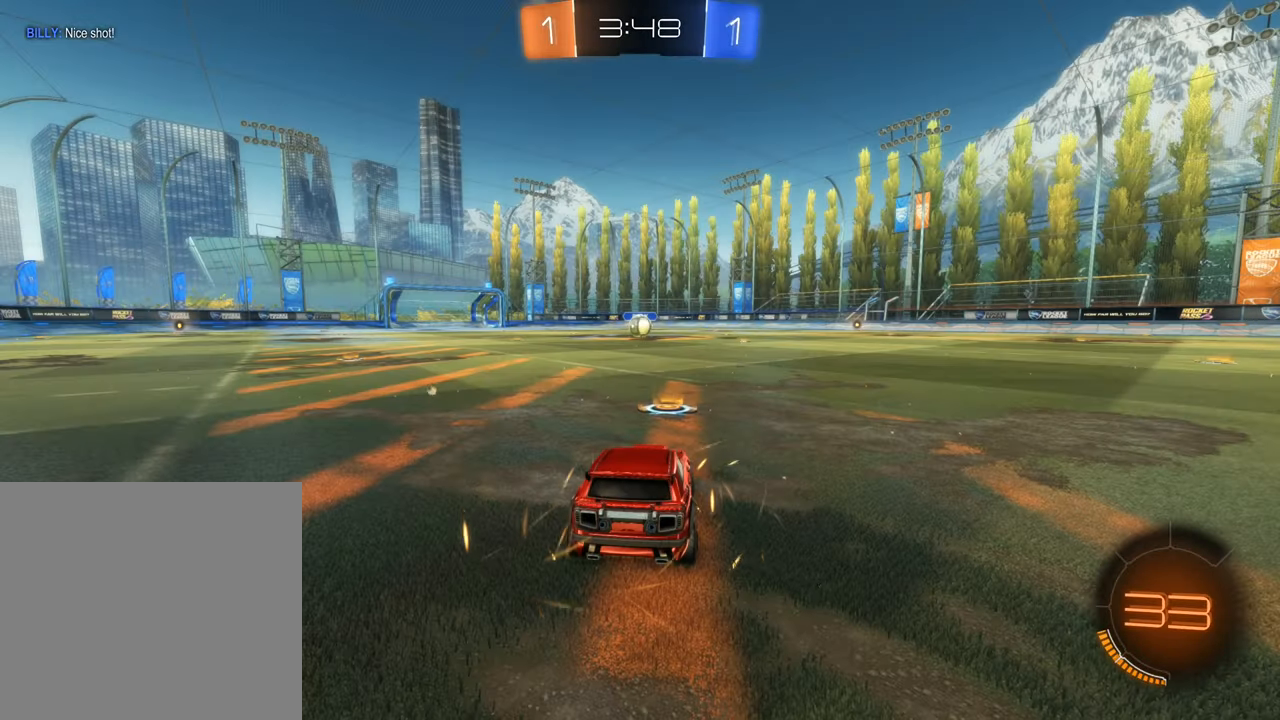
{"buttons": [], "left_stick": "center", "right_stick": "center", "events": []}